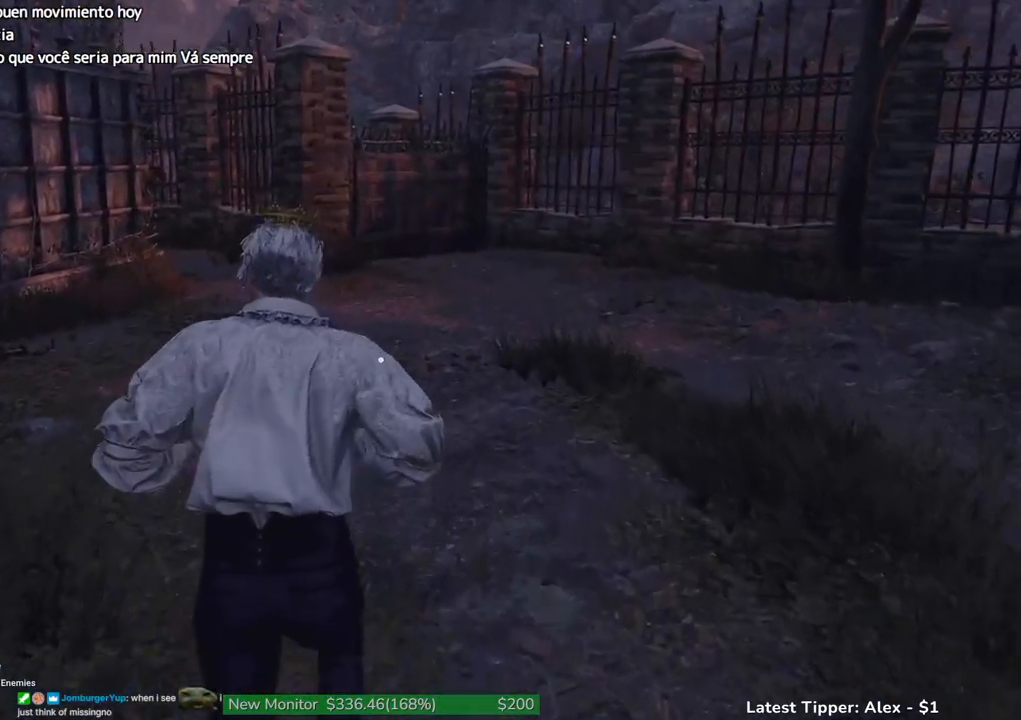
Gameplay with keyboard and mouse; each line is a JSON object with the keys held at the frame after it. "events" lists presses ("down") and releases ("up") of "1", "2", "3", "4", "5", "a", "alt", "c", "caps_lock", "ctrl", "d", "e", "f", "g", "q", "r", "s", "shift", "space", "t", "tab", "v", "w", "x" and "z" between this image and that frame as [ms after this image, input, new state], when the widget could be followed in between. No other keys are recorded. Mouse buttons are not recorded. Not read: mouse_move other_keys.
{"keys": ["shift", "w"], "events": []}
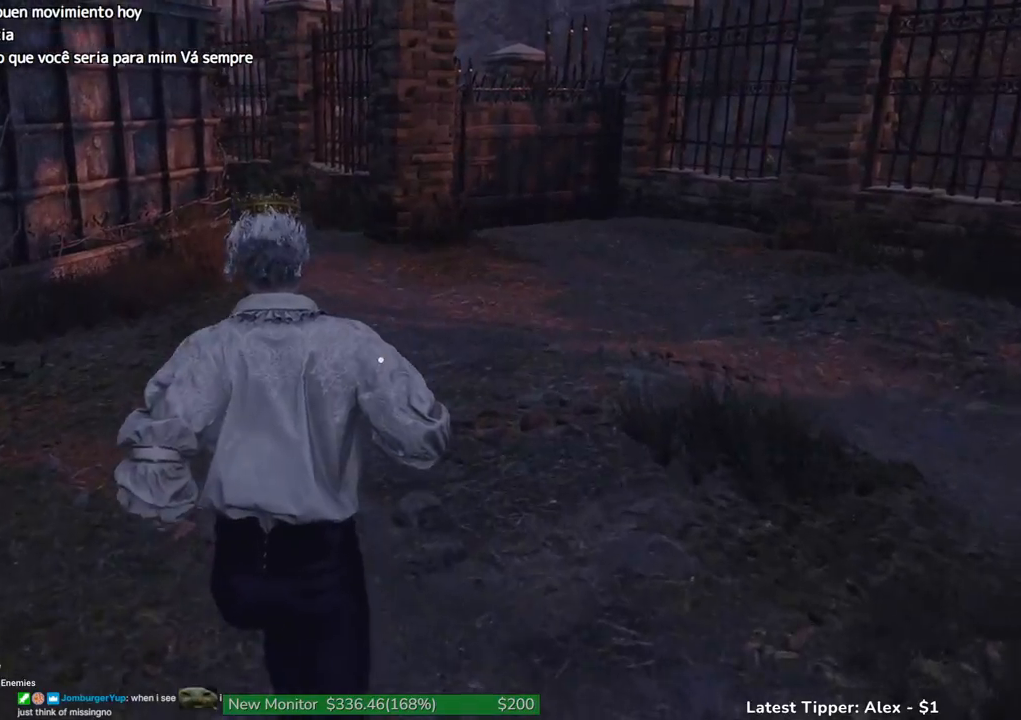
{"keys": ["shift", "w"], "events": []}
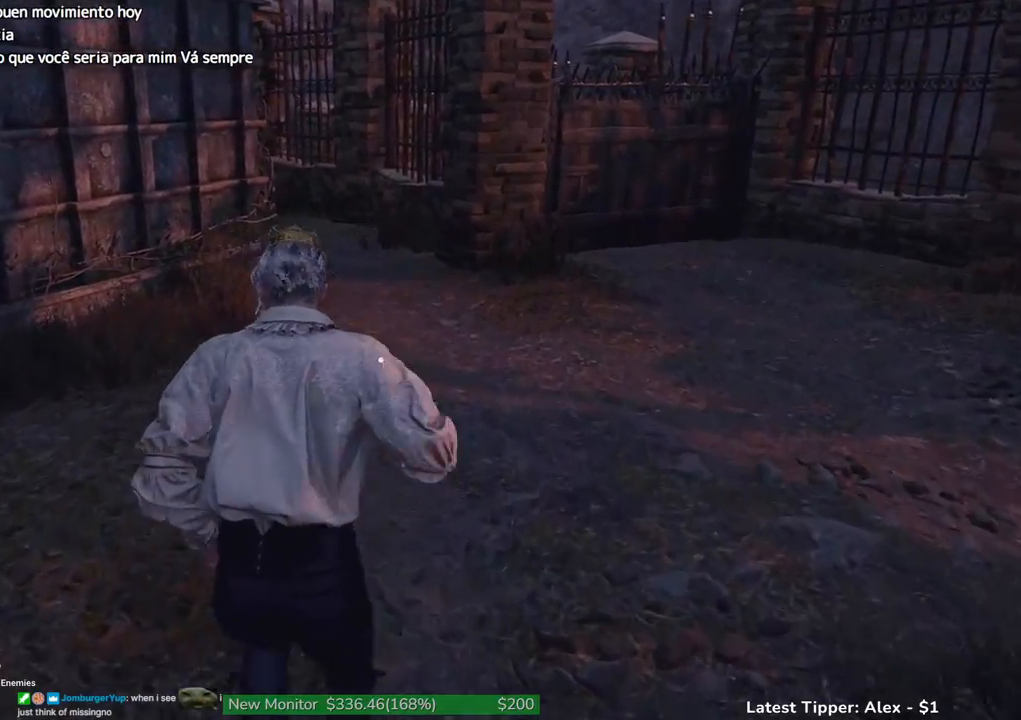
{"keys": ["shift", "w"], "events": []}
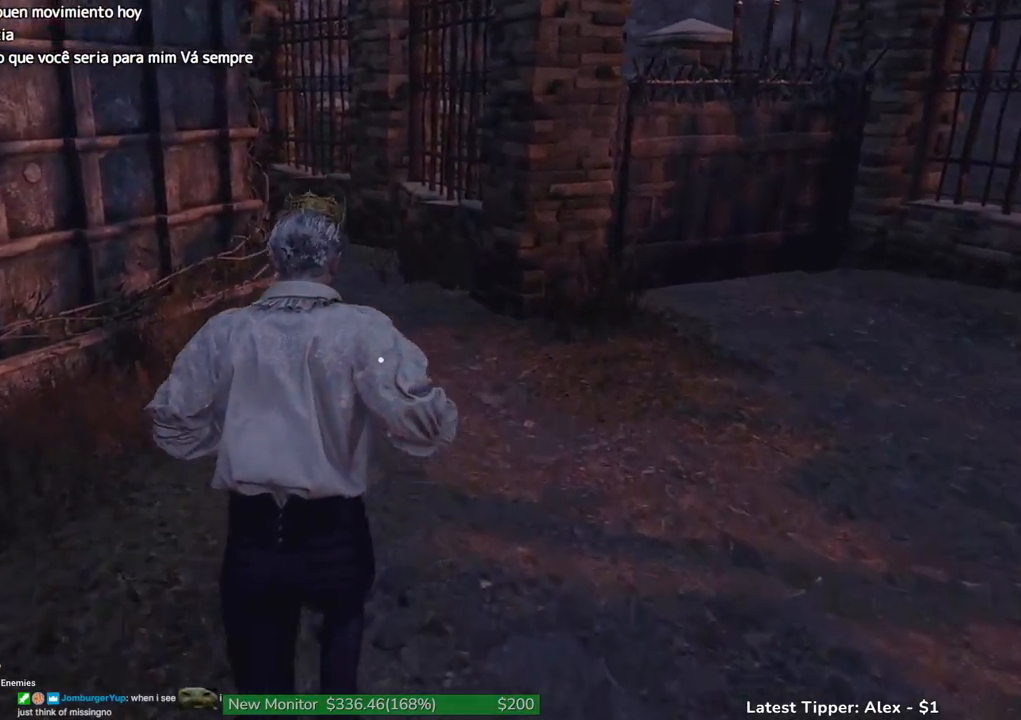
{"keys": ["shift", "w"], "events": []}
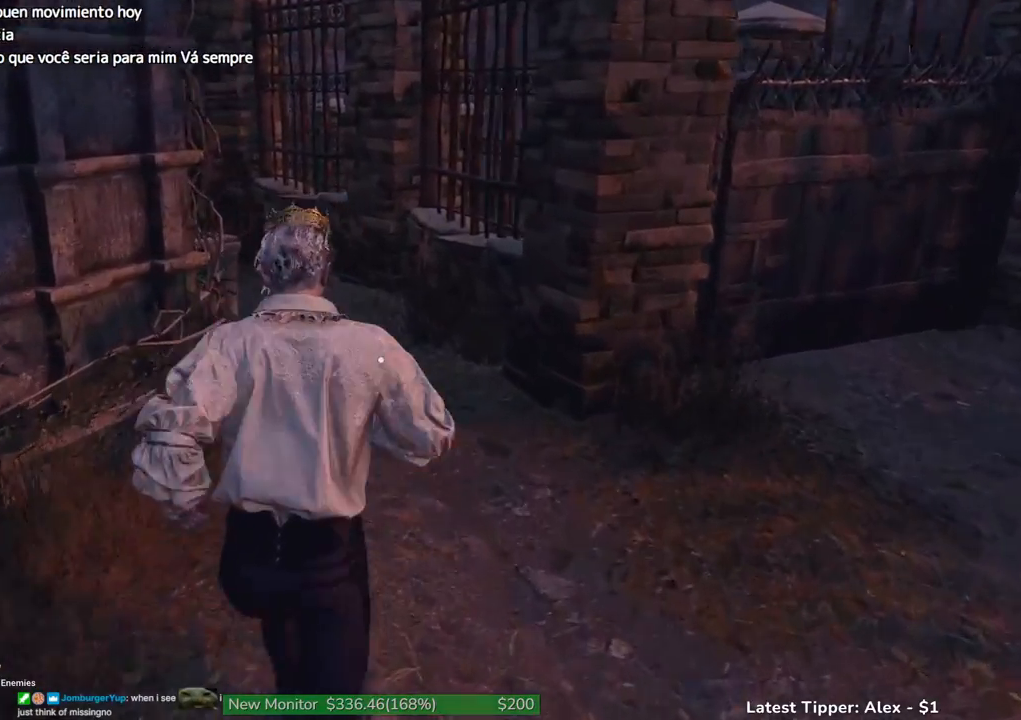
{"keys": ["shift", "w"], "events": []}
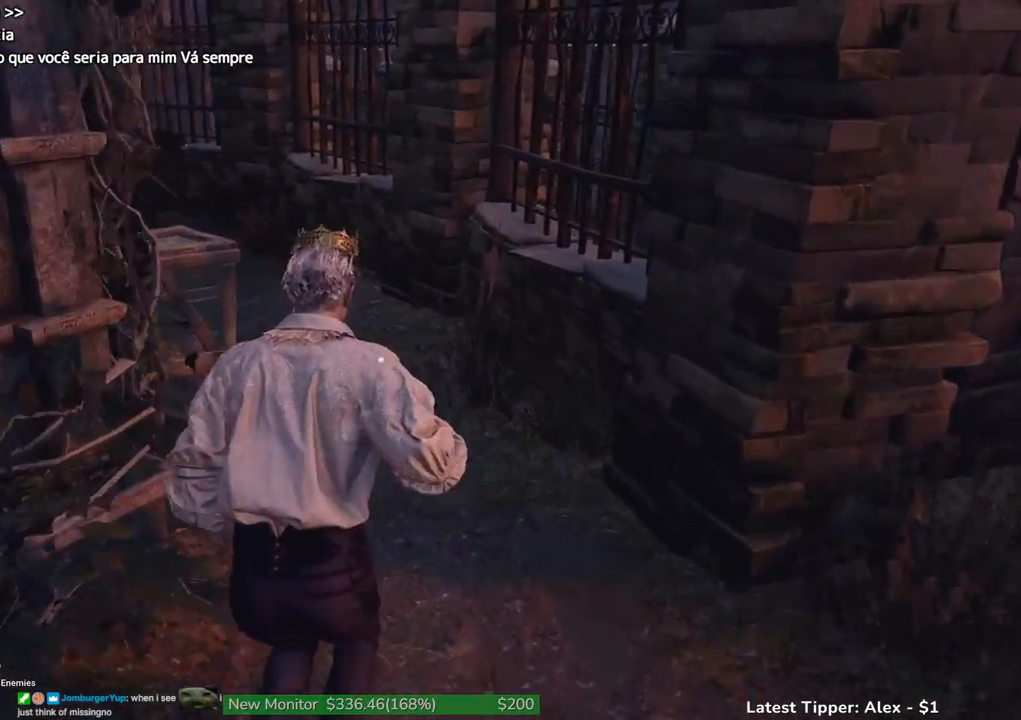
{"keys": ["shift", "w"], "events": []}
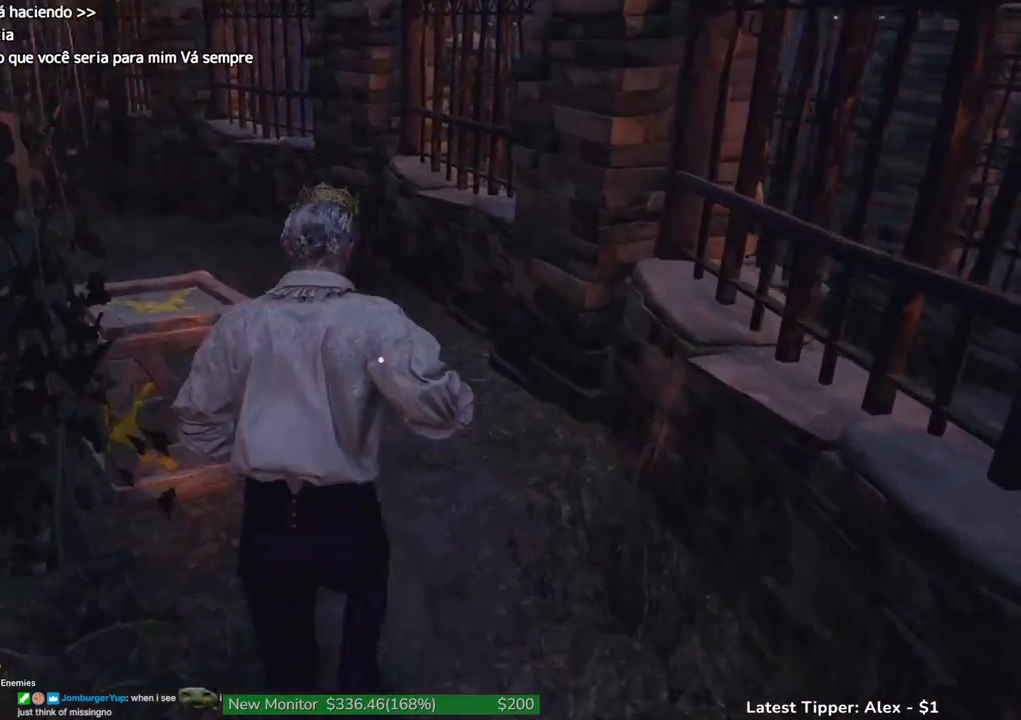
{"keys": ["a", "shift", "w"], "events": [[400, "a", "down"]]}
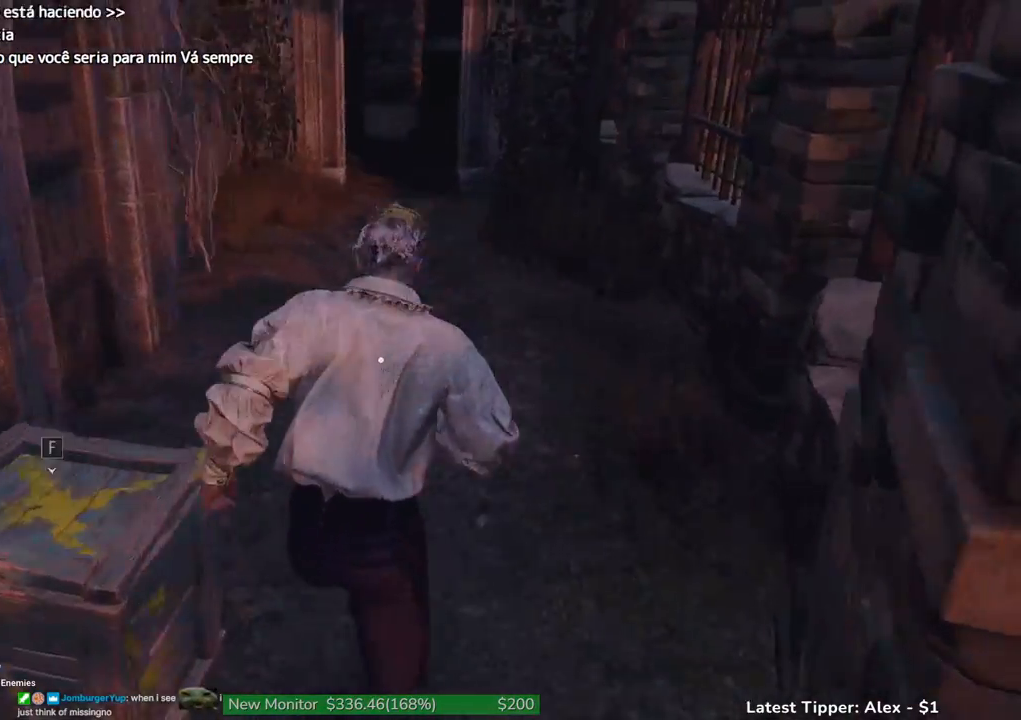
{"keys": ["shift", "w"], "events": [[217, "a", "up"], [367, "a", "down"], [500, "a", "up"]]}
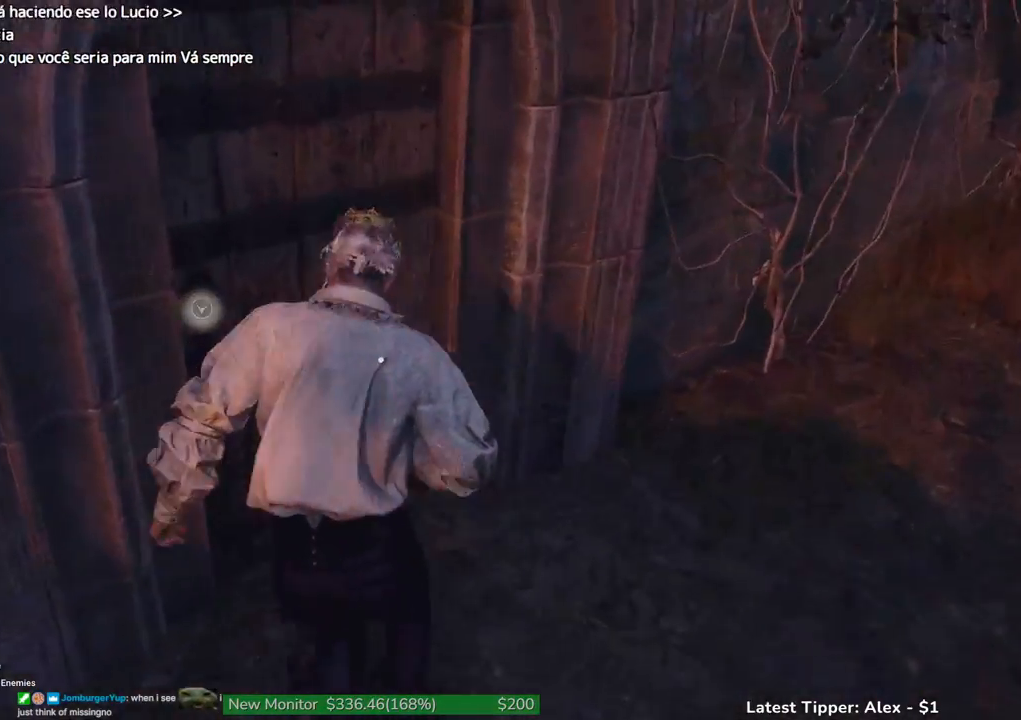
{"keys": ["w"], "events": [[433, "shift", "up"]]}
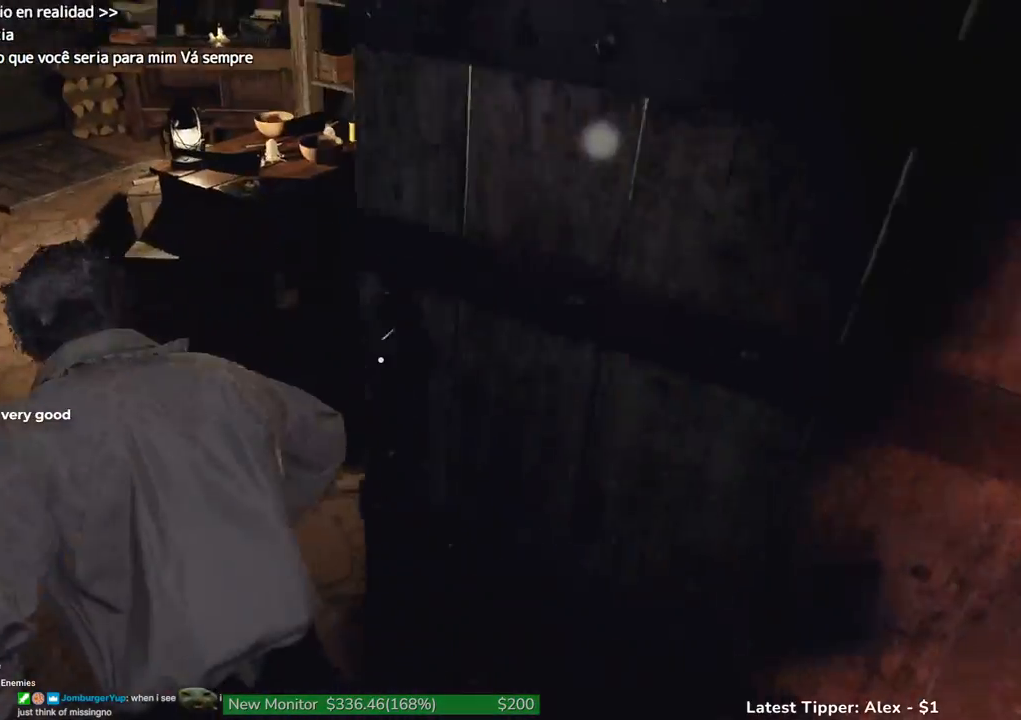
{"keys": ["w"], "events": []}
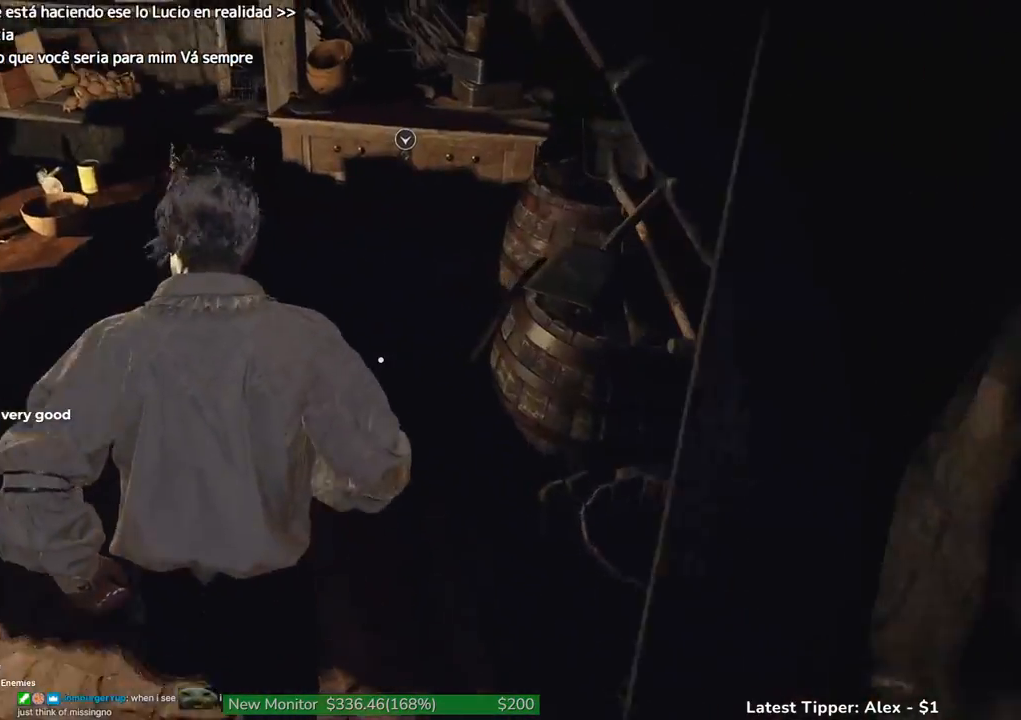
{"keys": ["g"], "events": [[417, "g", "down"], [417, "w", "up"]]}
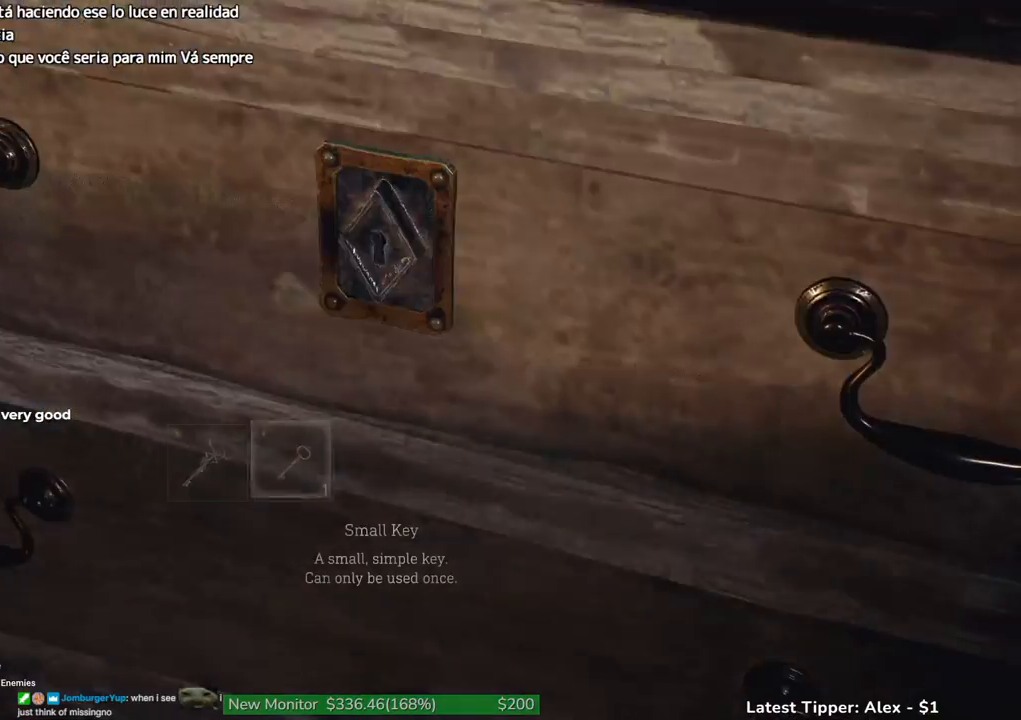
{"keys": ["g"], "events": []}
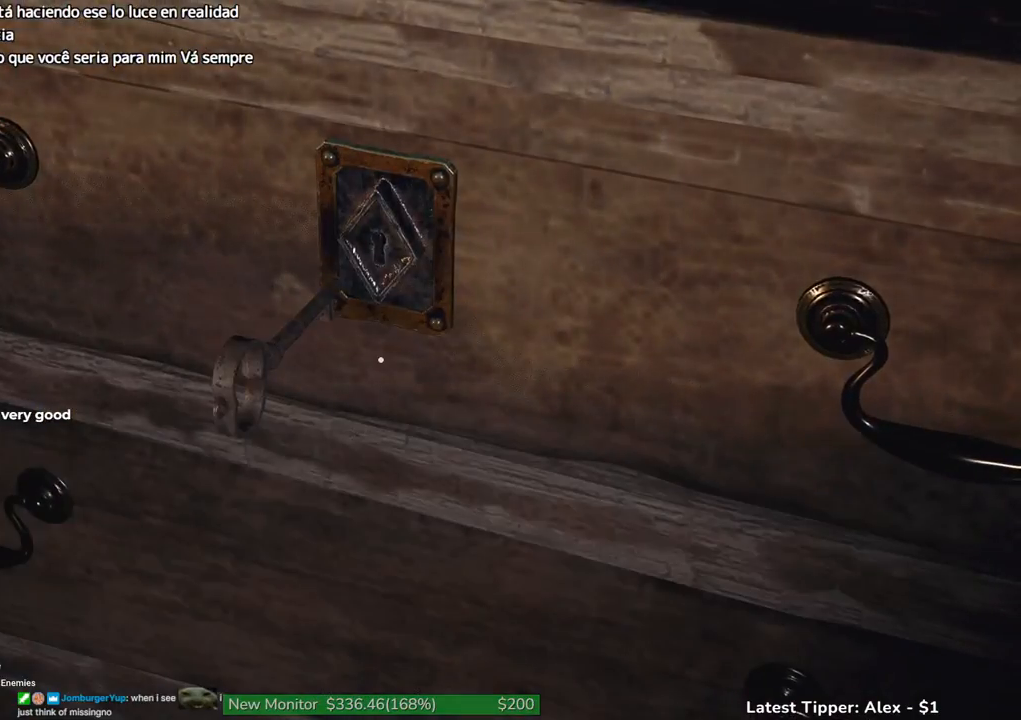
{"keys": ["g", "s"], "events": [[200, "s", "down"]]}
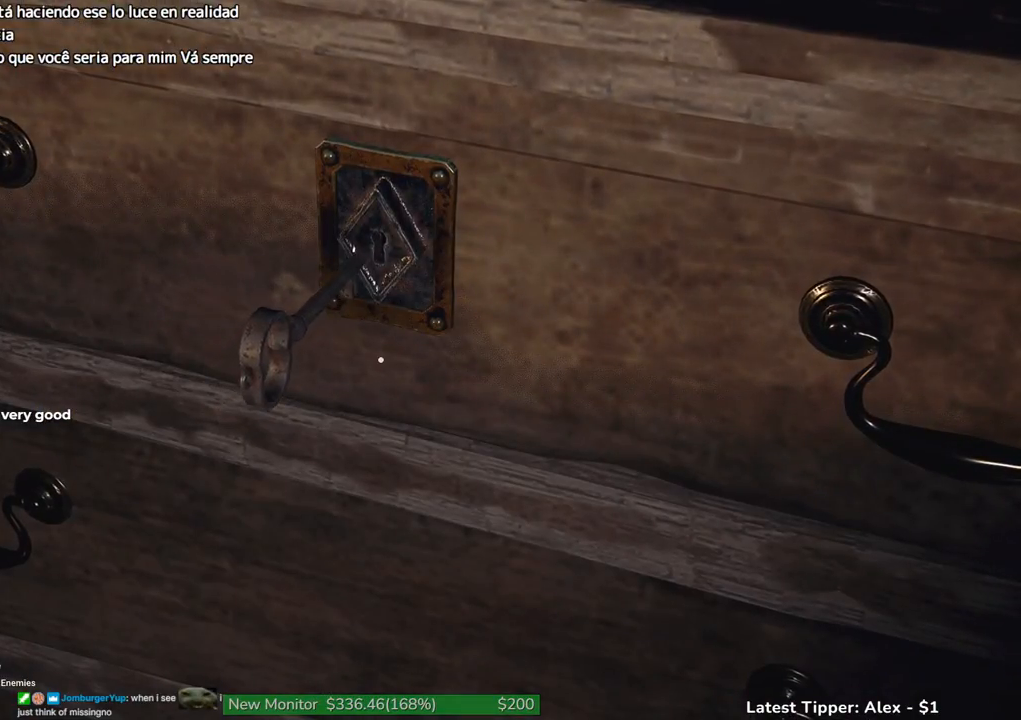
{"keys": ["g", "s"], "events": []}
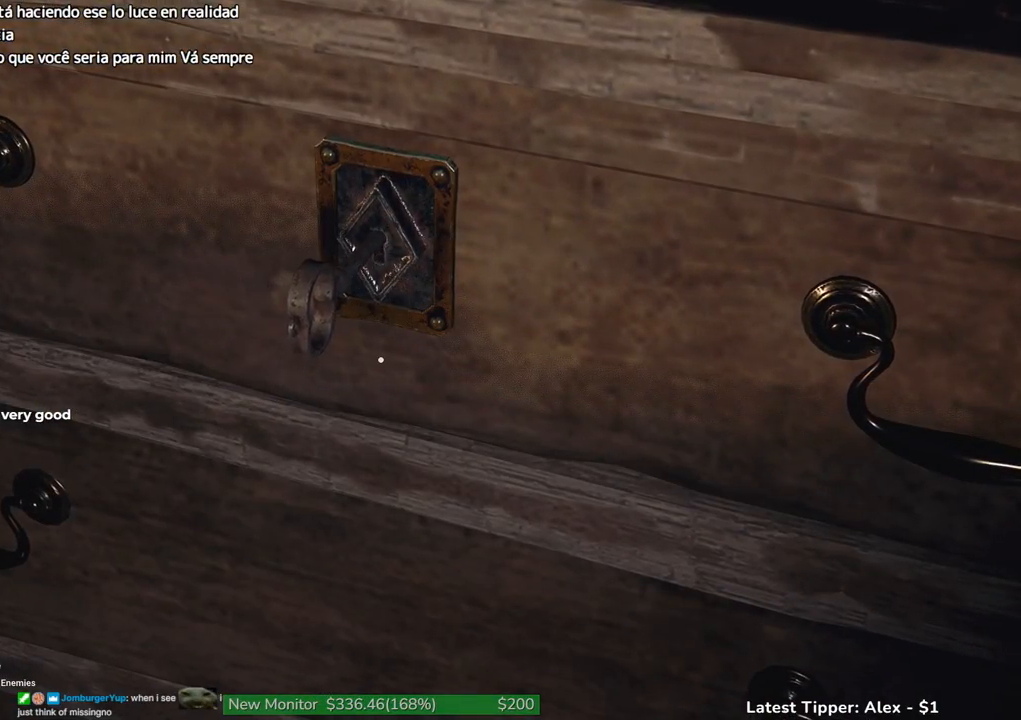
{"keys": ["g", "s"], "events": []}
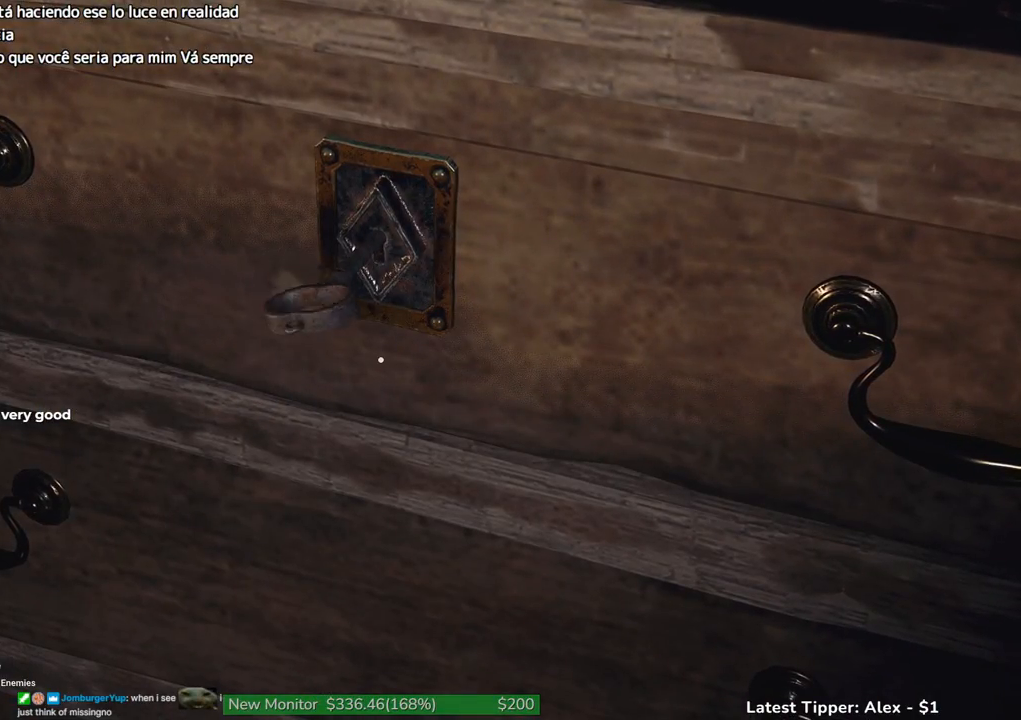
{"keys": ["g", "s"], "events": []}
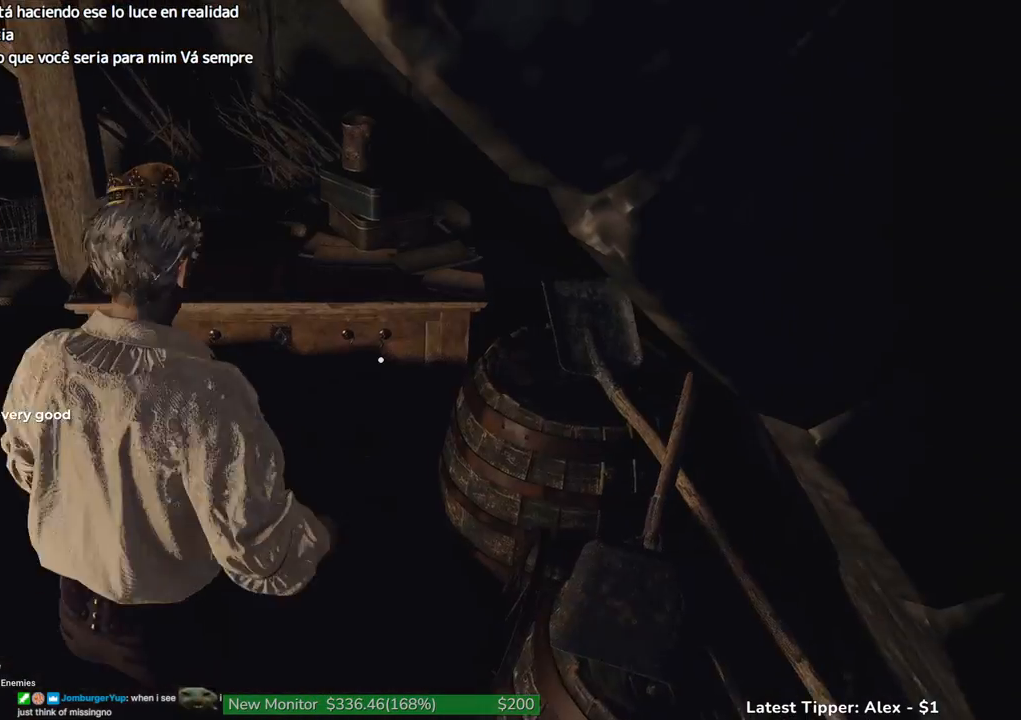
{"keys": ["g", "shift", "w"], "events": [[83, "s", "up"], [233, "w", "down"], [267, "shift", "down"]]}
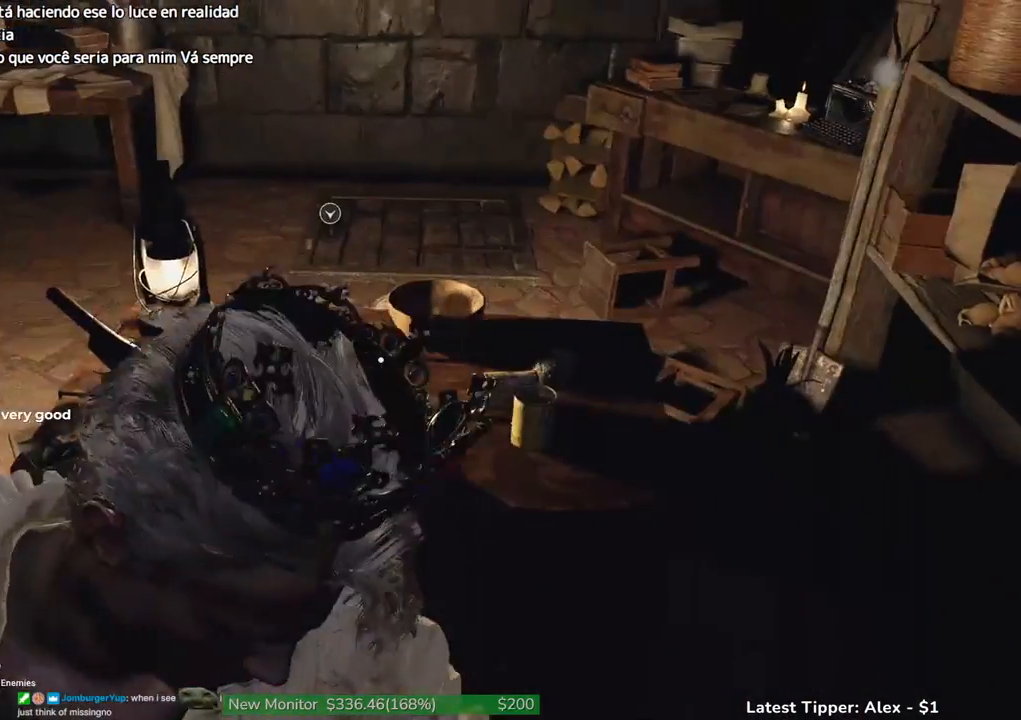
{"keys": ["g", "shift", "w"], "events": []}
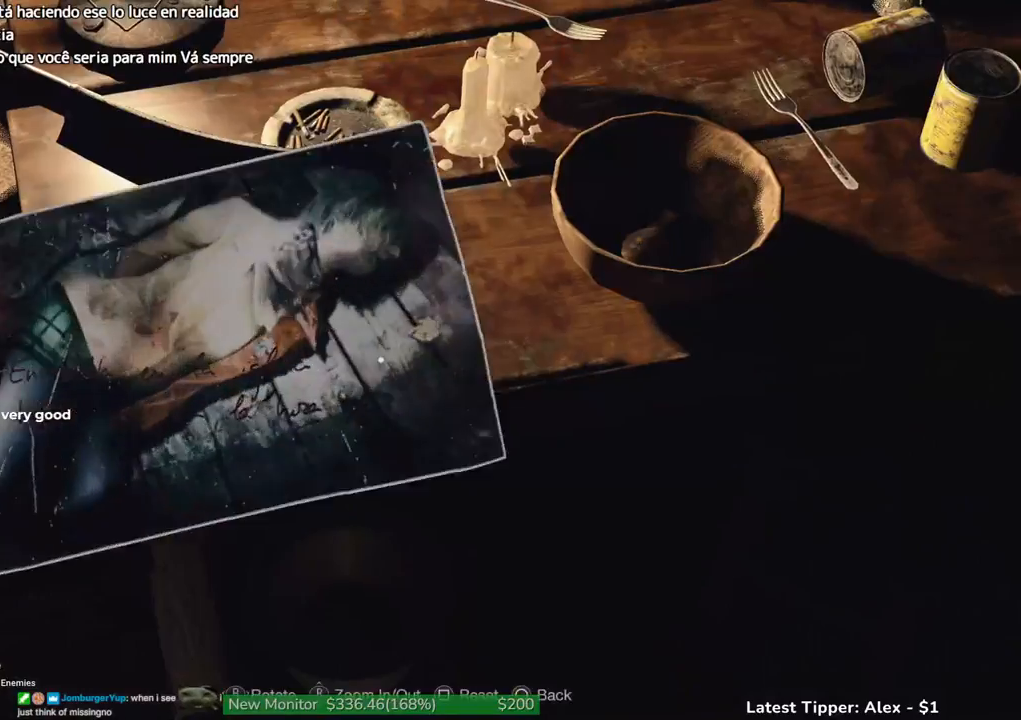
{"keys": ["a", "shift", "w"], "events": [[33, "g", "up"], [400, "a", "down"]]}
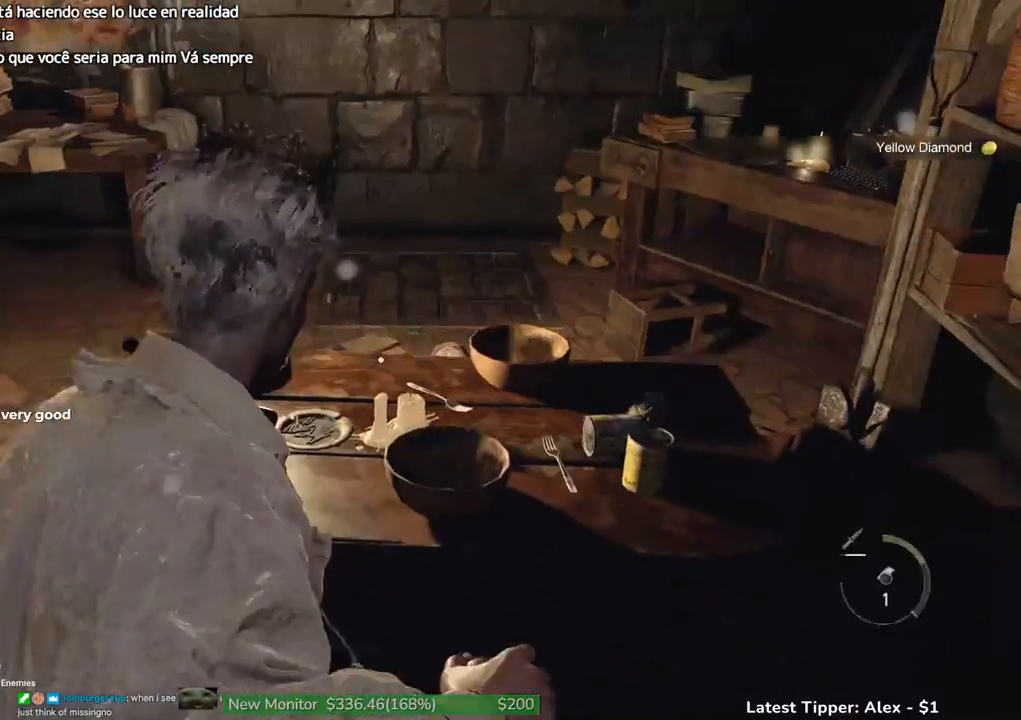
{"keys": ["shift", "w"], "events": [[267, "a", "up"]]}
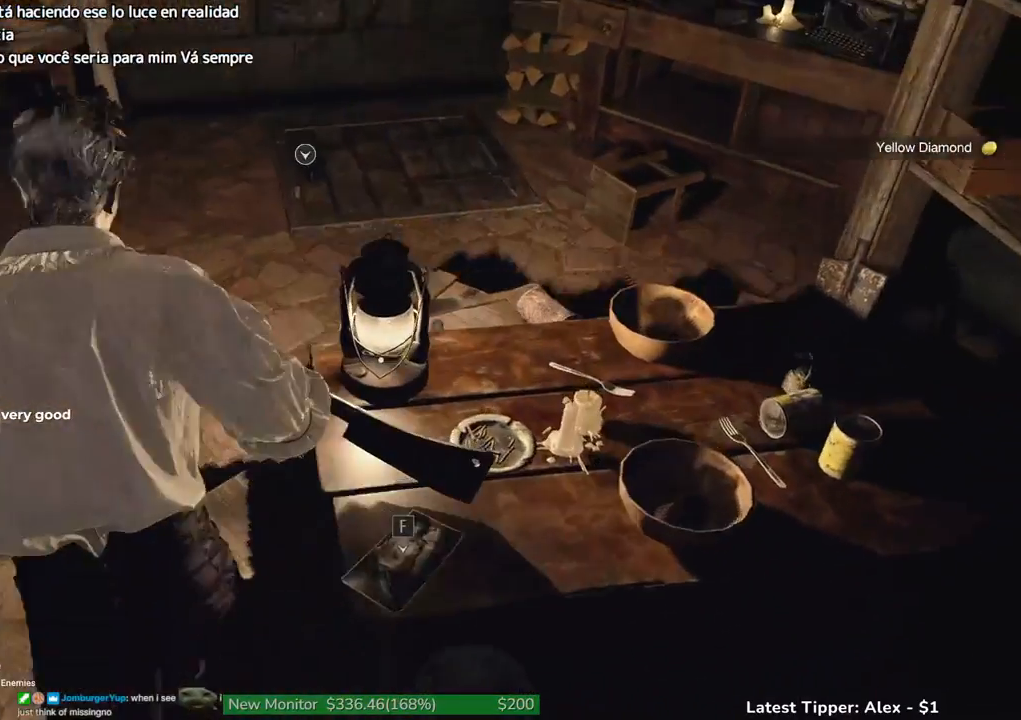
{"keys": ["shift", "w"], "events": []}
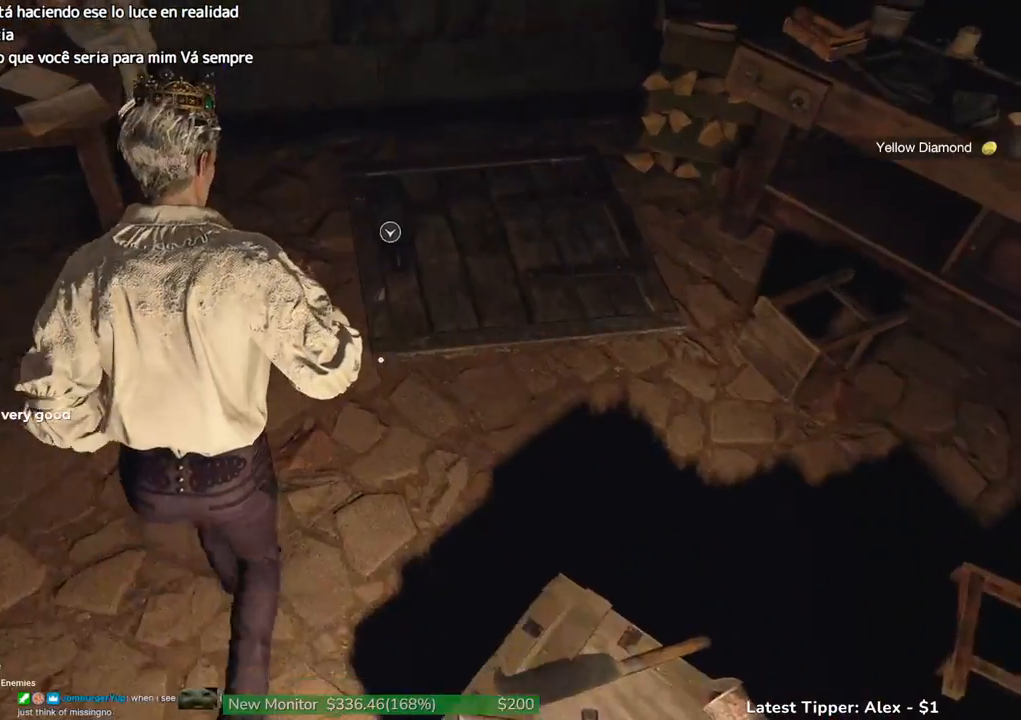
{"keys": ["shift", "w"], "events": [[250, "g", "down"], [350, "g", "up"]]}
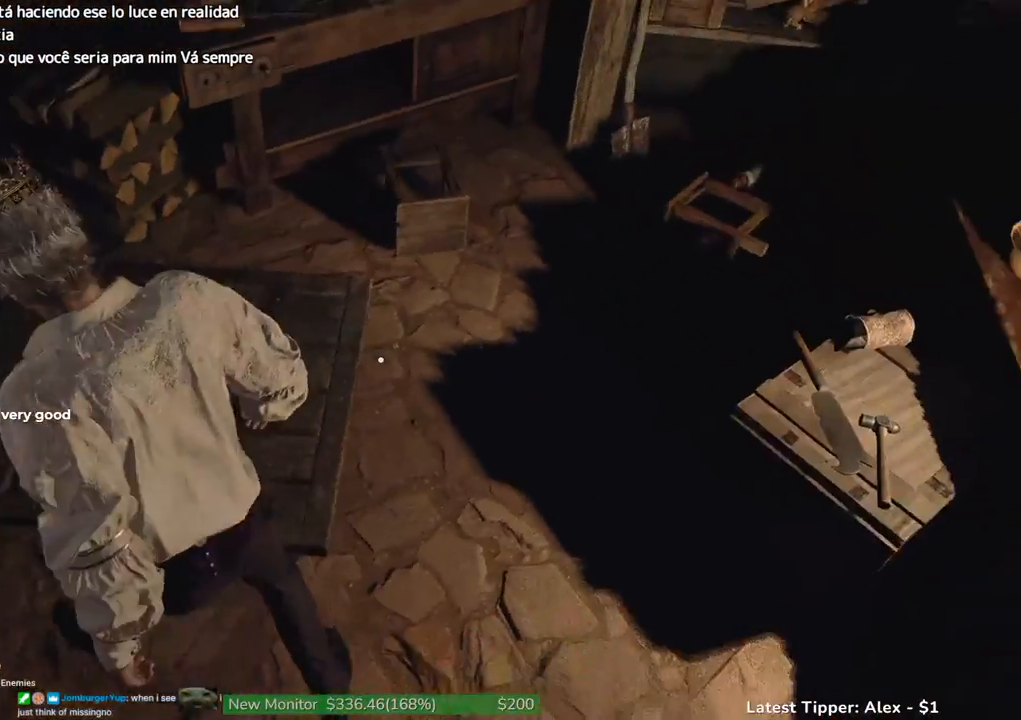
{"keys": ["shift", "w"], "events": []}
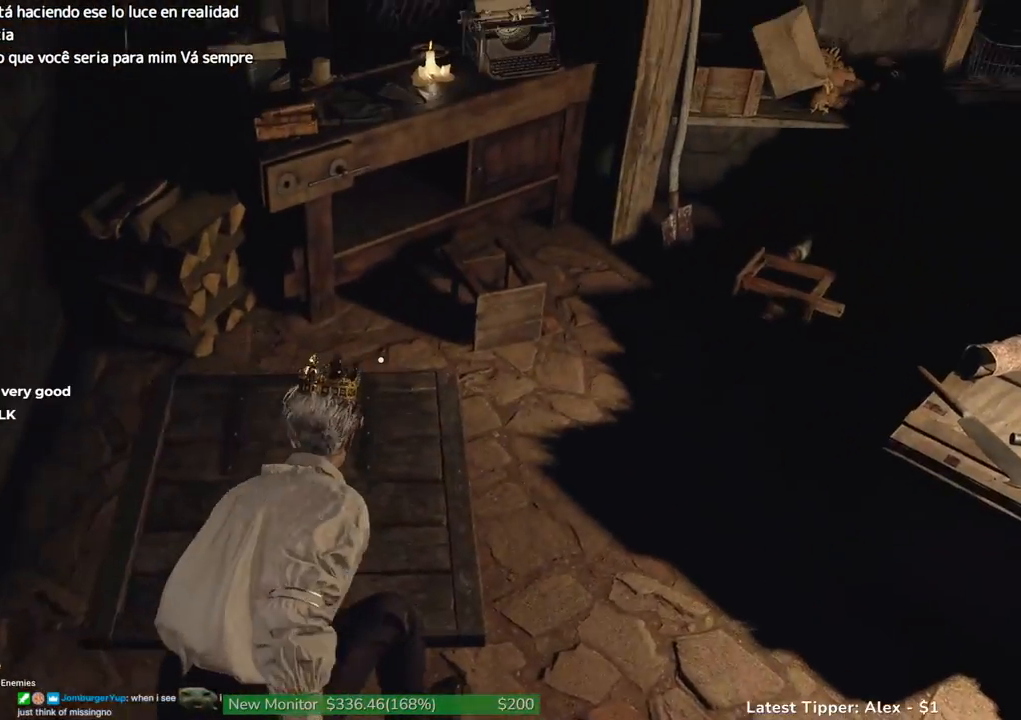
{"keys": ["shift", "w"], "events": []}